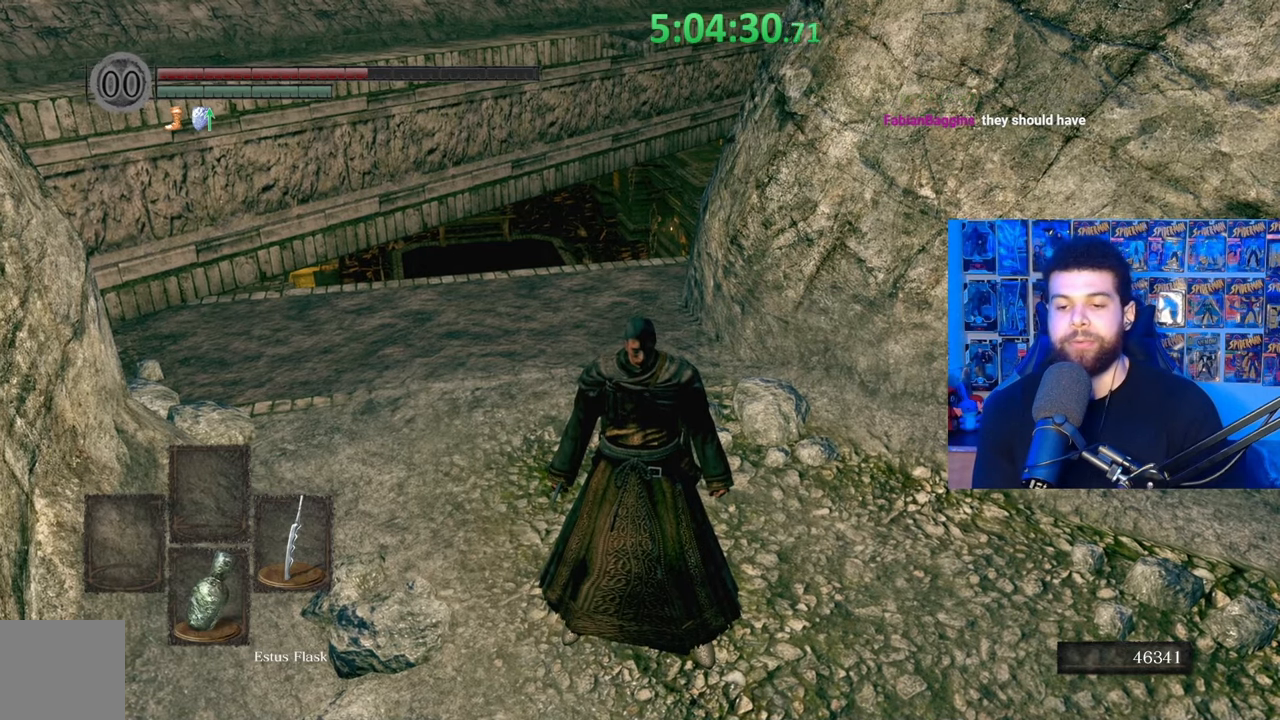
Gameplay with a controller (Xbox layout); each line is a JSON object with the inputs held at the frame after it. "events" lists button and stick changes between this image and that frame as [ms after this image, input, new state], when the widget could be followed in between.
{"buttons": [], "left_stick": "up", "right_stick": "center", "events": [[417, "right_stick", "down-left"], [433, "left_stick", "up"], [483, "right_stick", "center"]]}
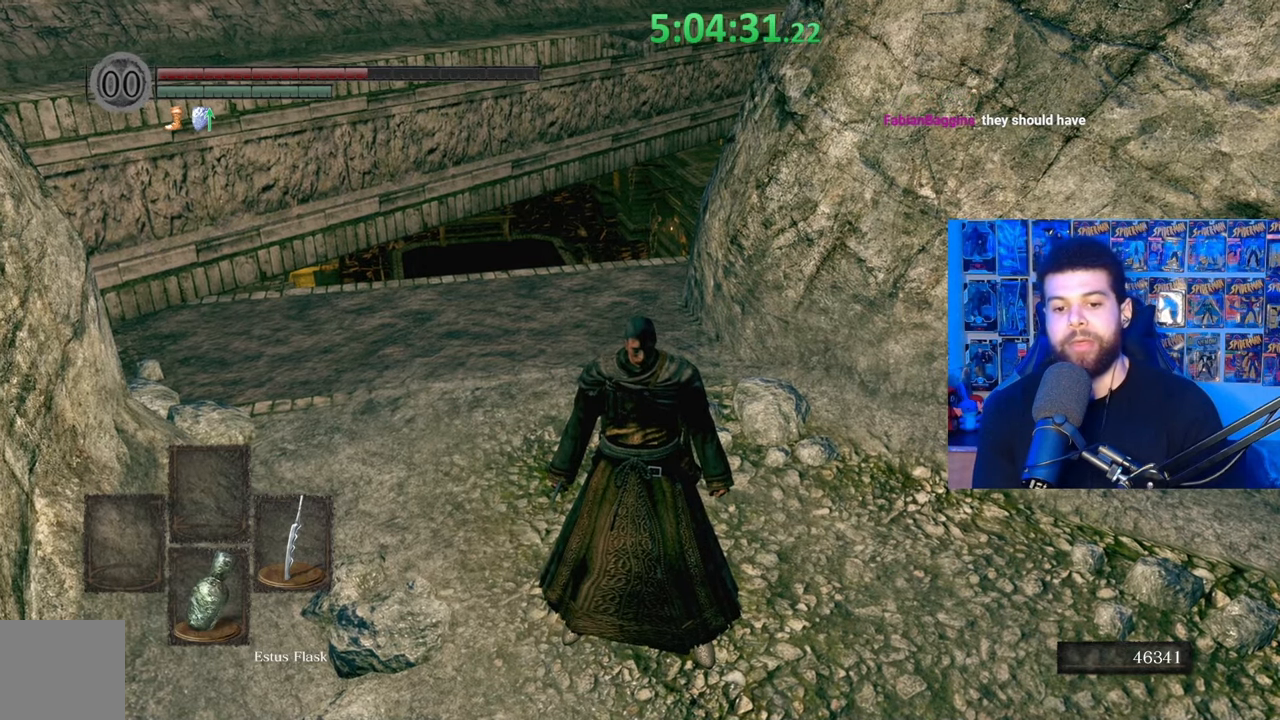
{"buttons": [], "left_stick": "up", "right_stick": "center", "events": [[333, "right_stick", "down"], [467, "right_stick", "center"]]}
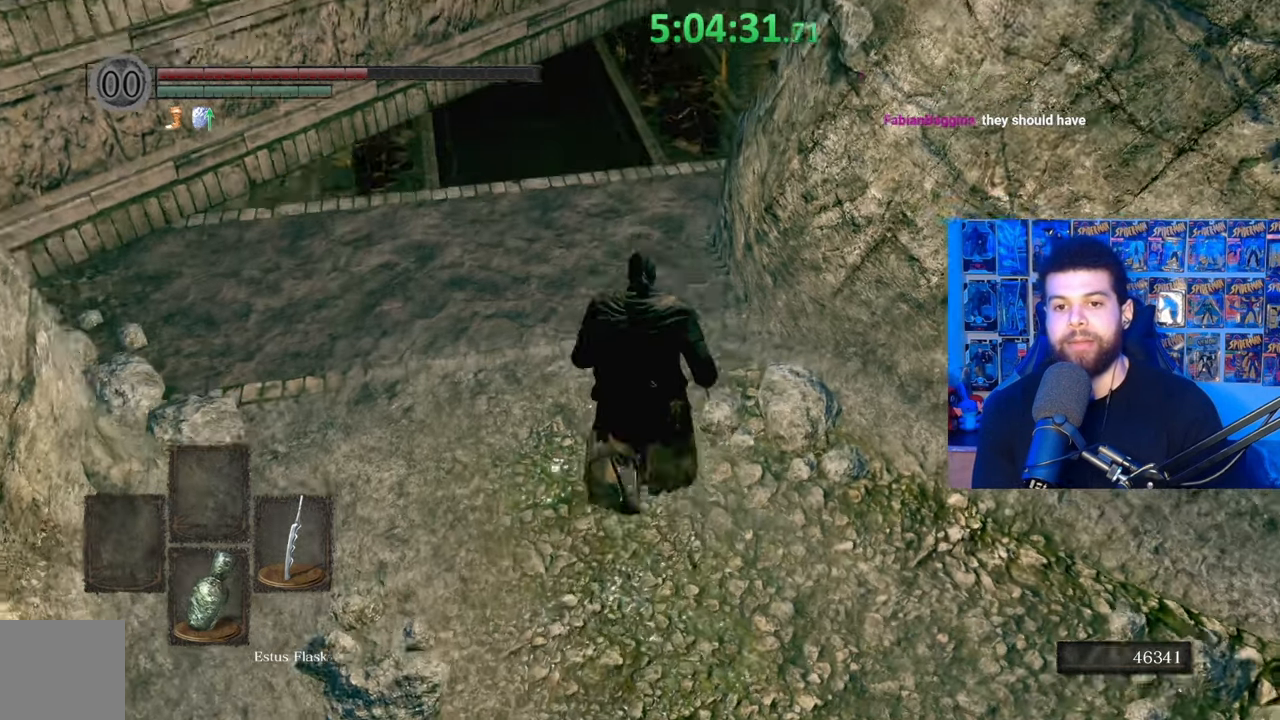
{"buttons": [], "left_stick": "center", "right_stick": "center", "events": [[233, "left_stick", "center"]]}
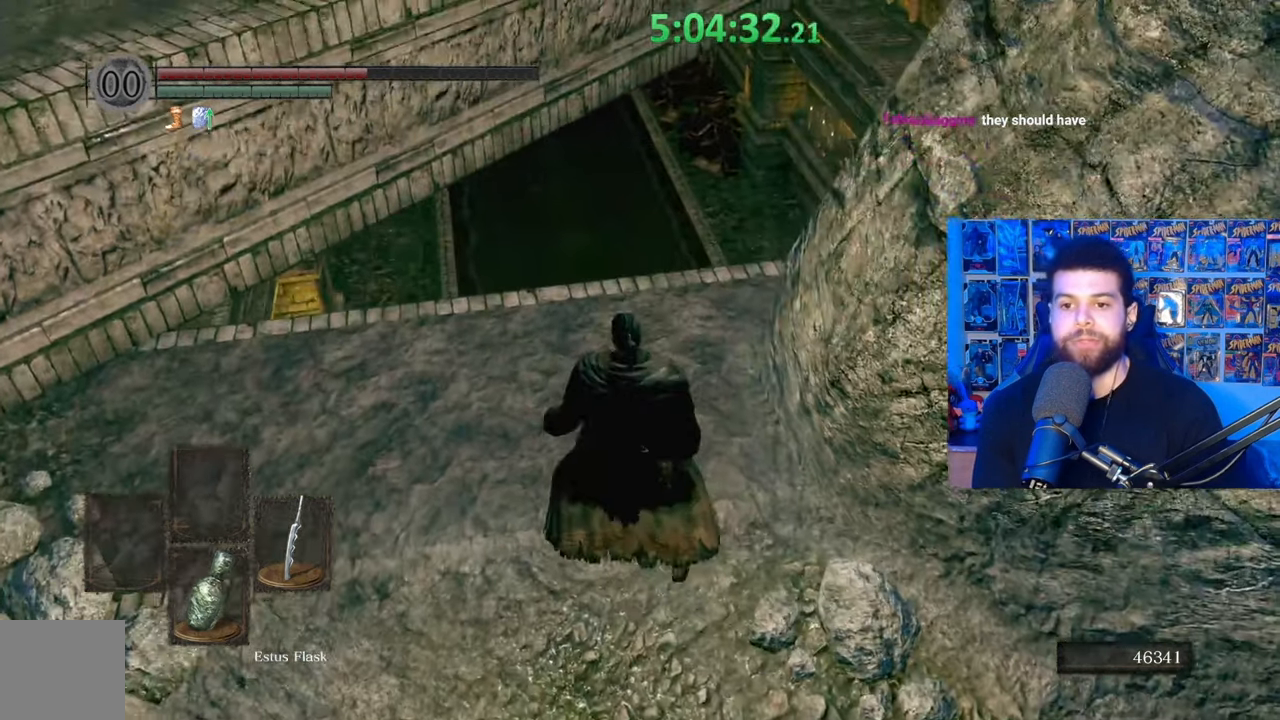
{"buttons": ["Y"], "left_stick": "center", "right_stick": "center", "events": [[17, "right_stick", "down-right"], [83, "left_stick", "up"], [117, "right_stick", "center"], [433, "left_stick", "center"], [467, "Y", "down"]]}
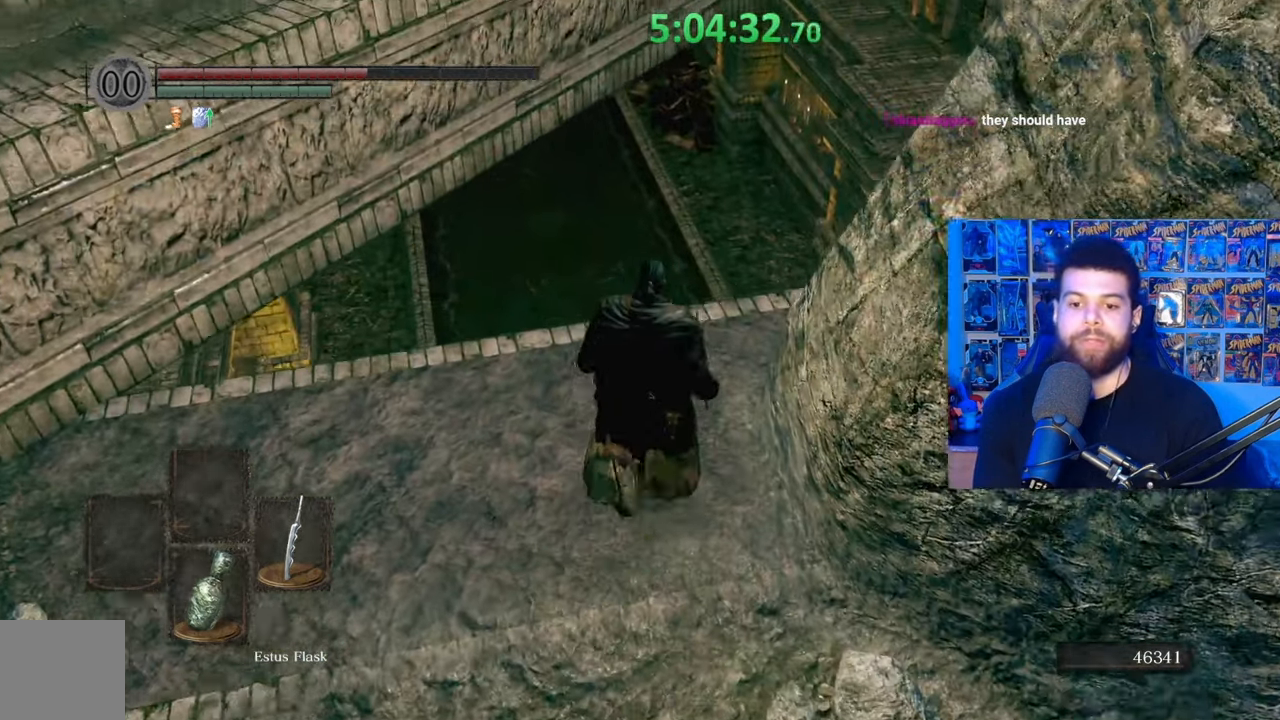
{"buttons": [], "left_stick": "up", "right_stick": "center", "events": [[67, "Y", "up"], [267, "left_stick", "up"]]}
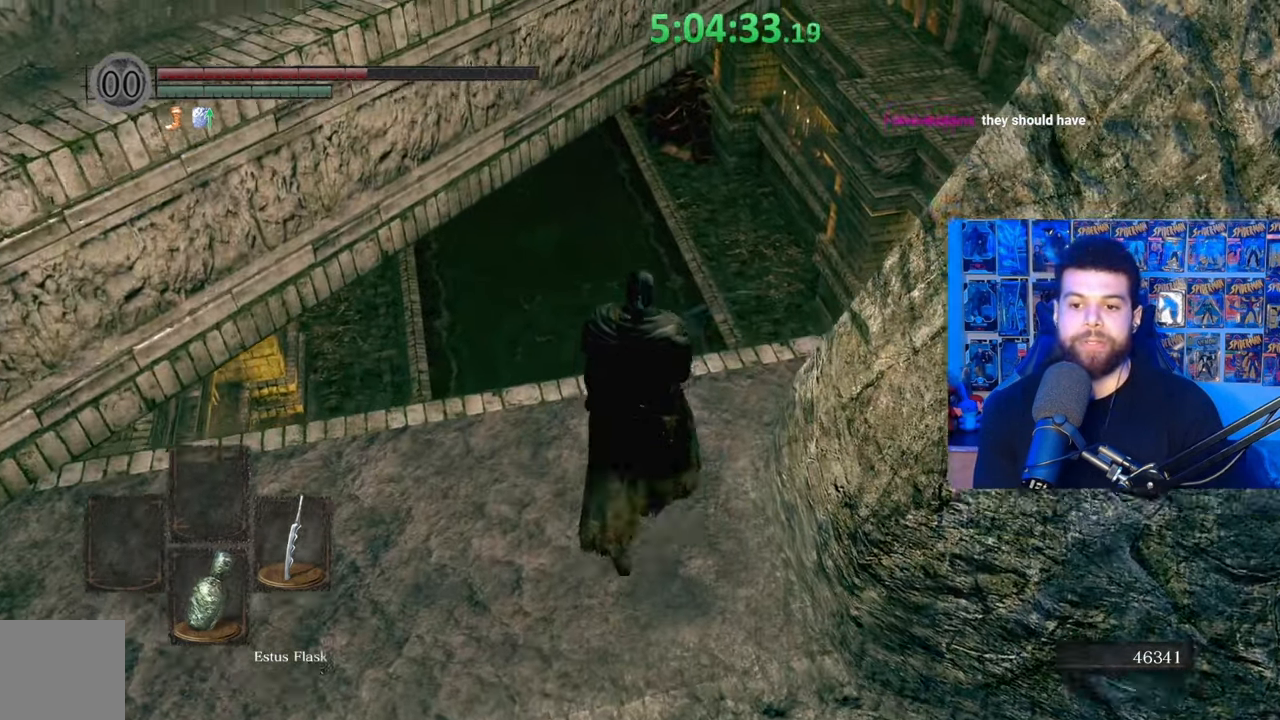
{"buttons": [], "left_stick": "up", "right_stick": "center", "events": []}
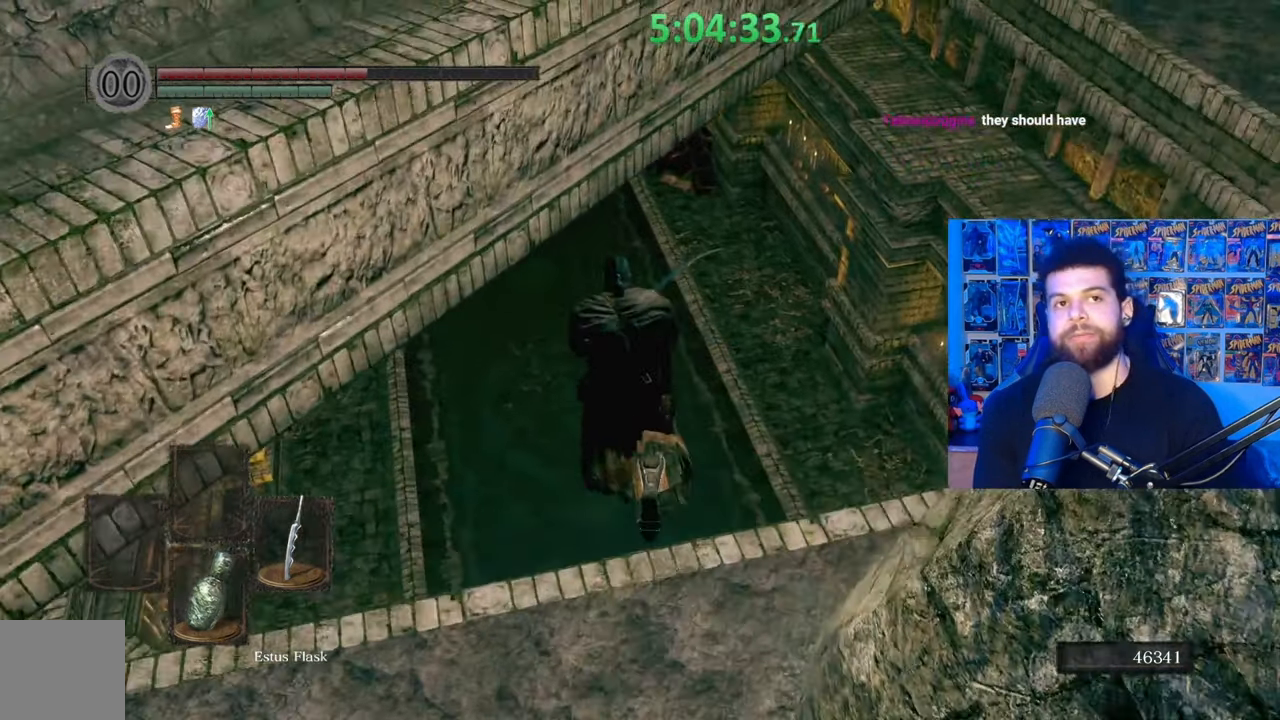
{"buttons": [], "left_stick": "up", "right_stick": "center", "events": []}
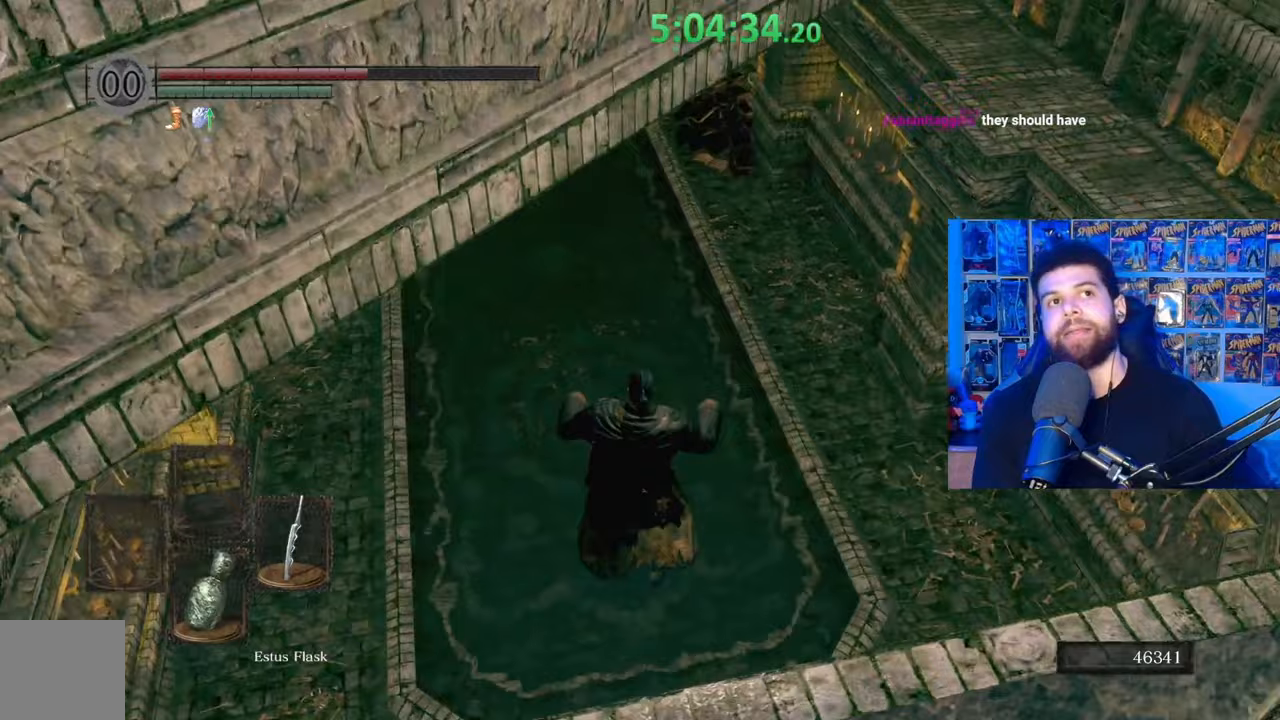
{"buttons": [], "left_stick": "up", "right_stick": "center", "events": []}
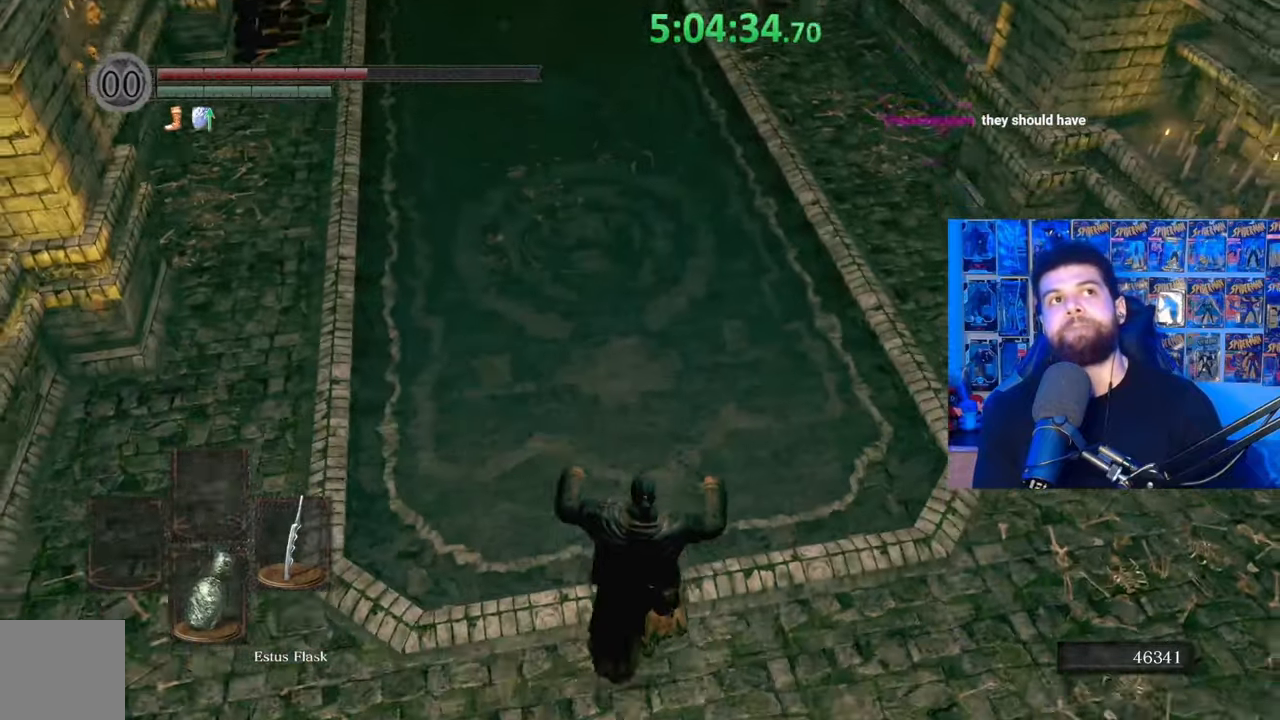
{"buttons": [], "left_stick": "up", "right_stick": "center", "events": []}
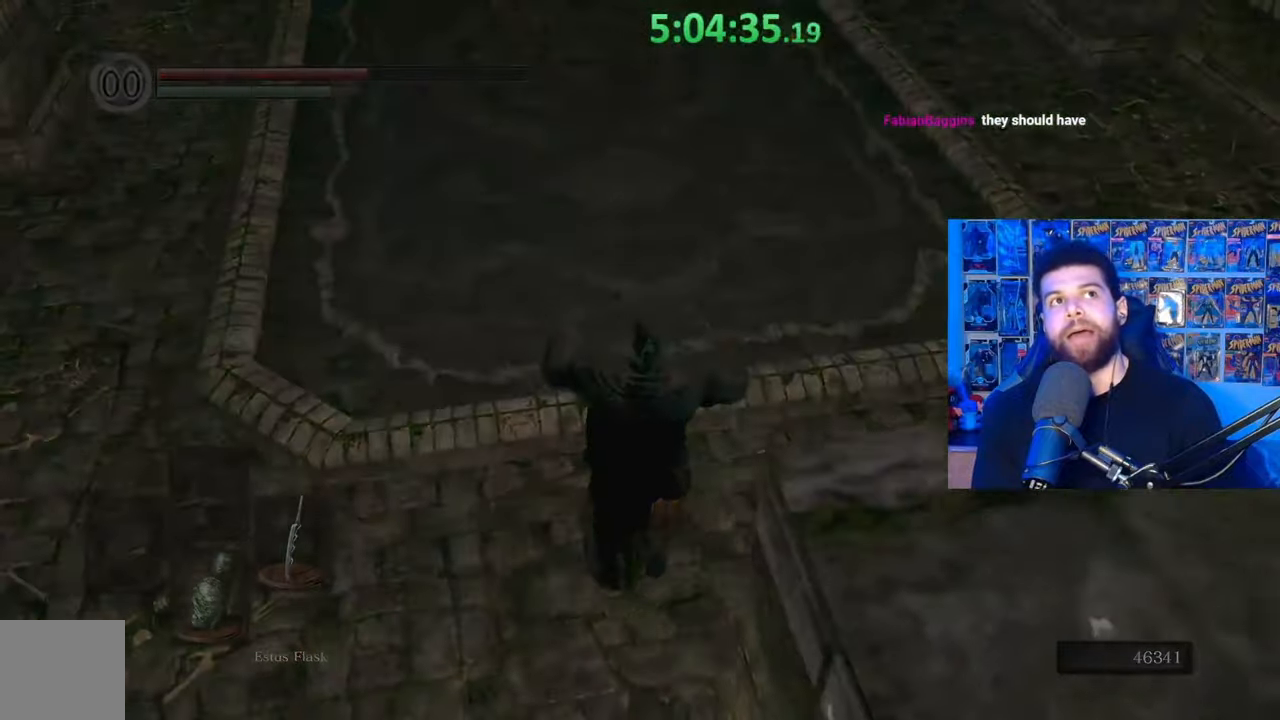
{"buttons": [], "left_stick": "center", "right_stick": "center", "events": [[83, "left_stick", "center"]]}